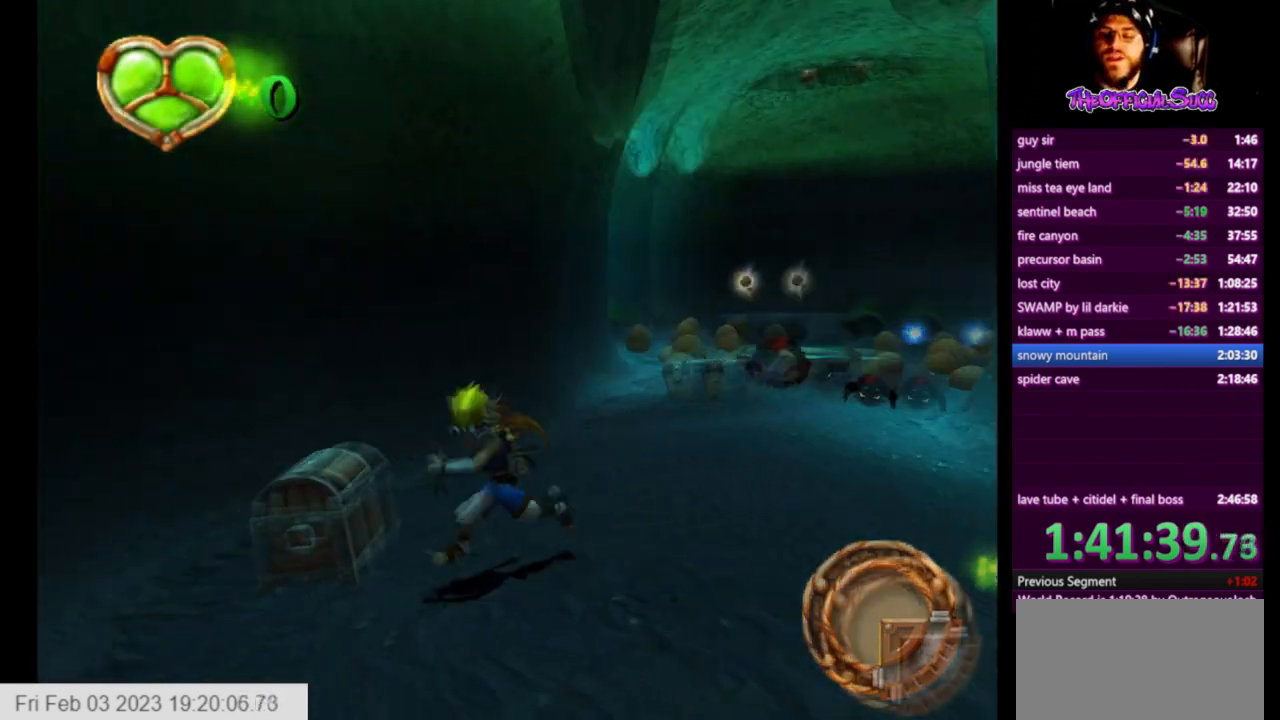
Gameplay with a controller (PlayStation layout); each line is a JSON object with the inputs held at the frame after it. "events" lists button and stick changes between this image and that frame as [ms after this image, input, new state], when the widget could be followed in between.
{"buttons": ["CIRCLE"], "left_stick": "up-left", "right_stick": "center", "events": [[417, "right_stick", "center"], [458, "SQUARE", "up"], [458, "left_stick", "up-left"], [500, "CIRCLE", "down"]]}
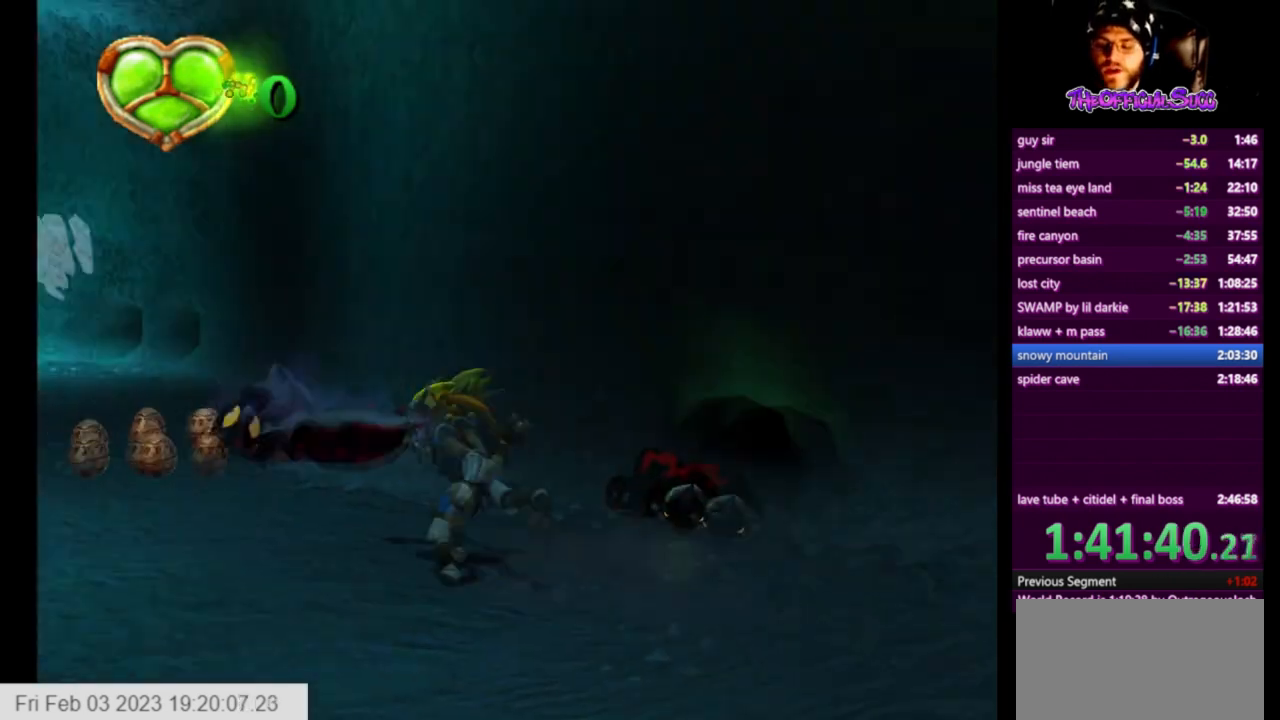
{"buttons": [], "left_stick": "up-left", "right_stick": "center", "events": [[292, "CIRCLE", "up"]]}
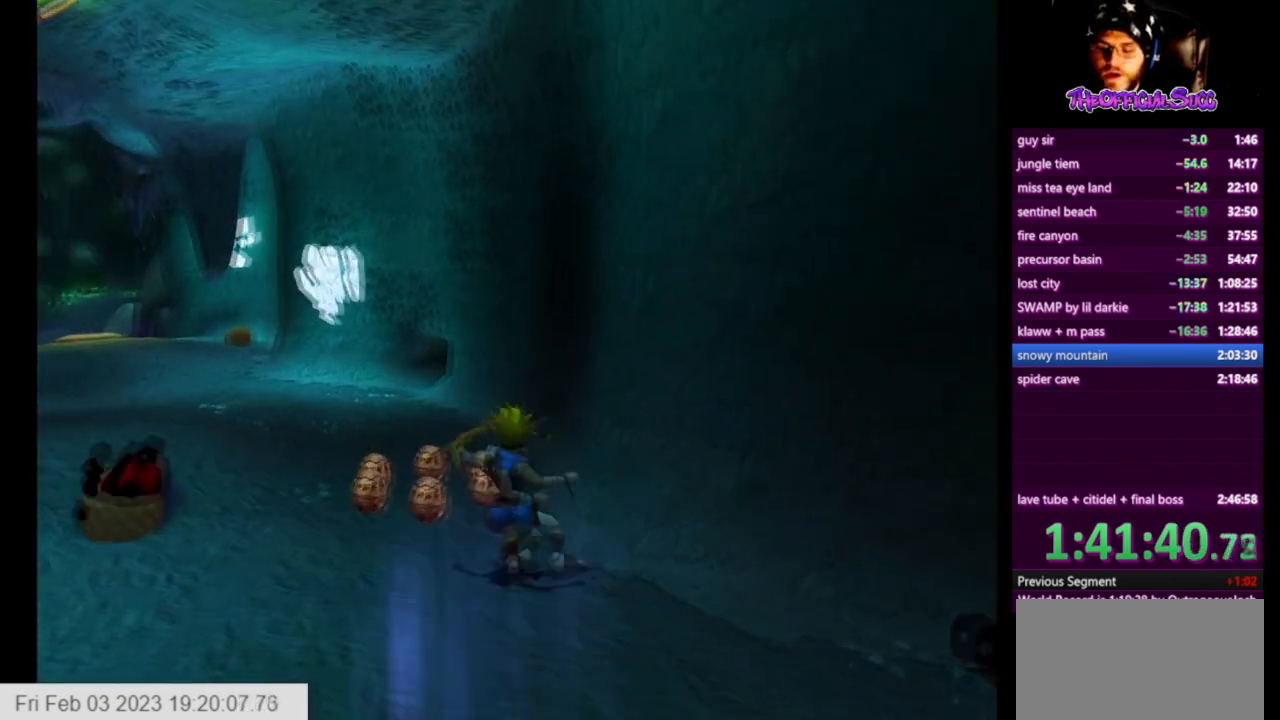
{"buttons": ["CIRCLE"], "left_stick": "up-left", "right_stick": "center", "events": [[166, "CIRCLE", "down"]]}
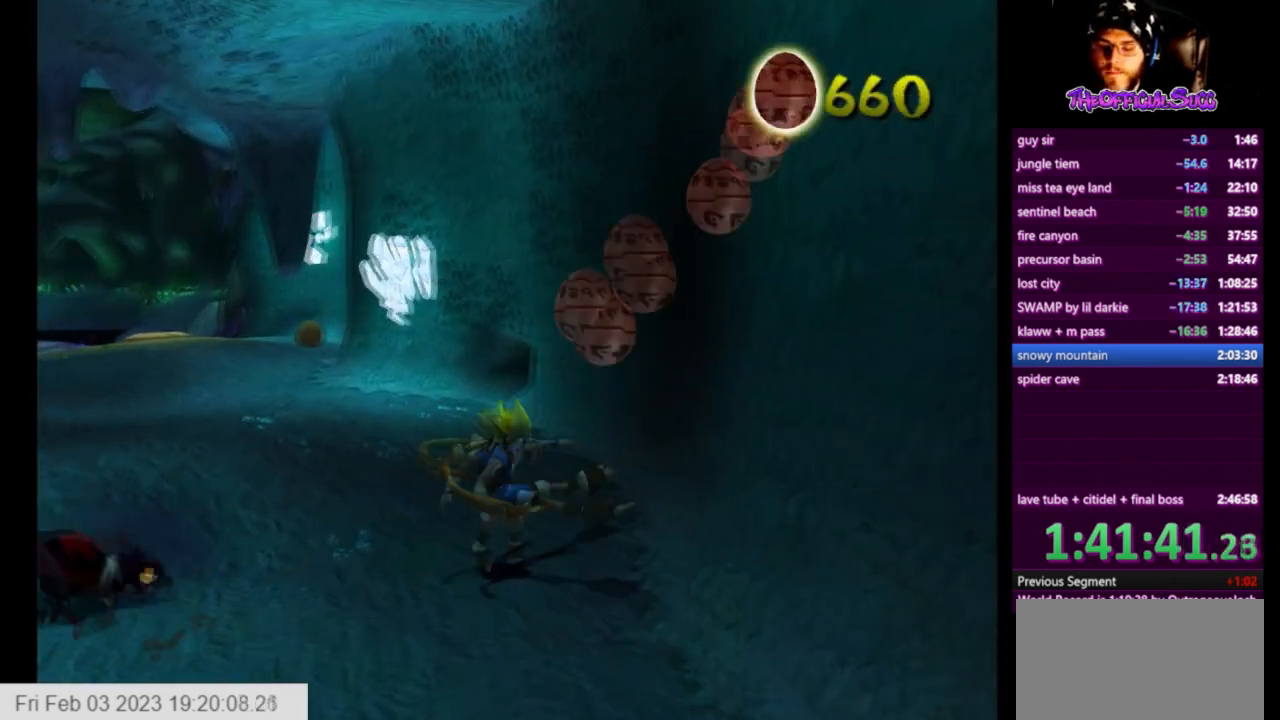
{"buttons": ["CROSS"], "left_stick": "up-left", "right_stick": "center", "events": [[84, "CIRCLE", "up"], [292, "L1", "down"], [334, "CROSS", "down"], [501, "L1", "up"]]}
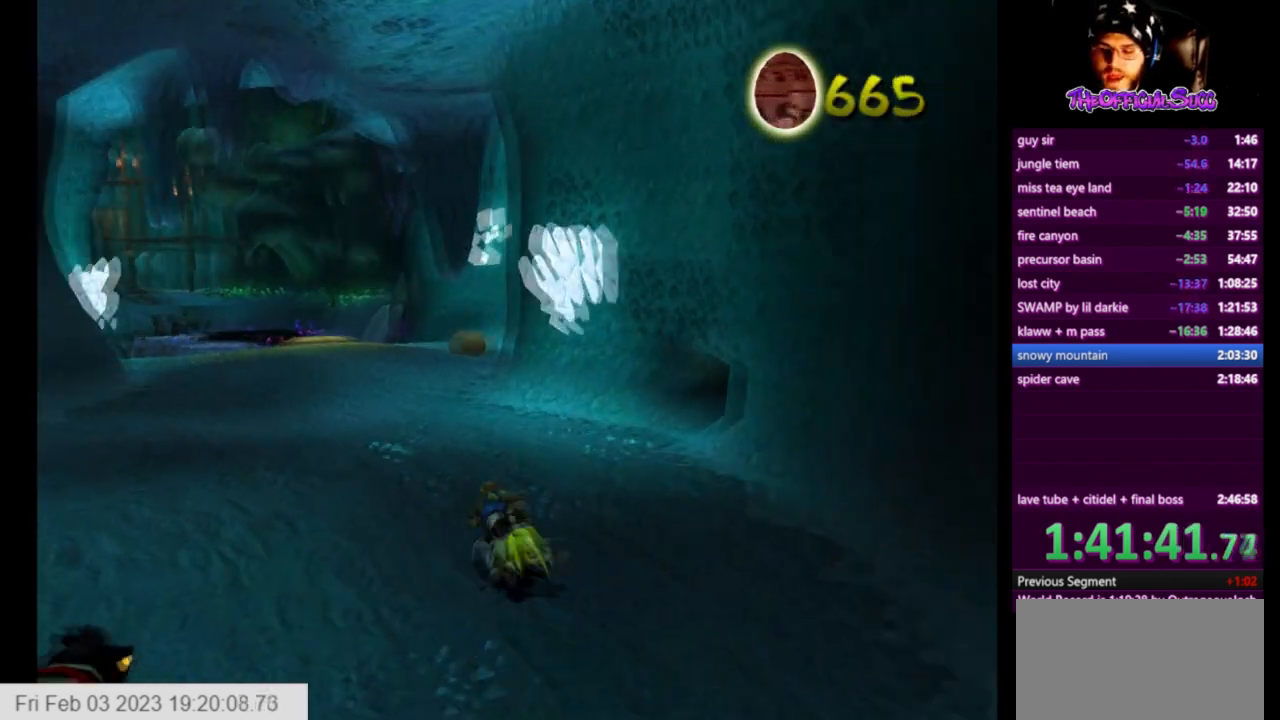
{"buttons": [], "left_stick": "up-left", "right_stick": "right", "events": [[250, "CROSS", "up"], [500, "right_stick", "right"]]}
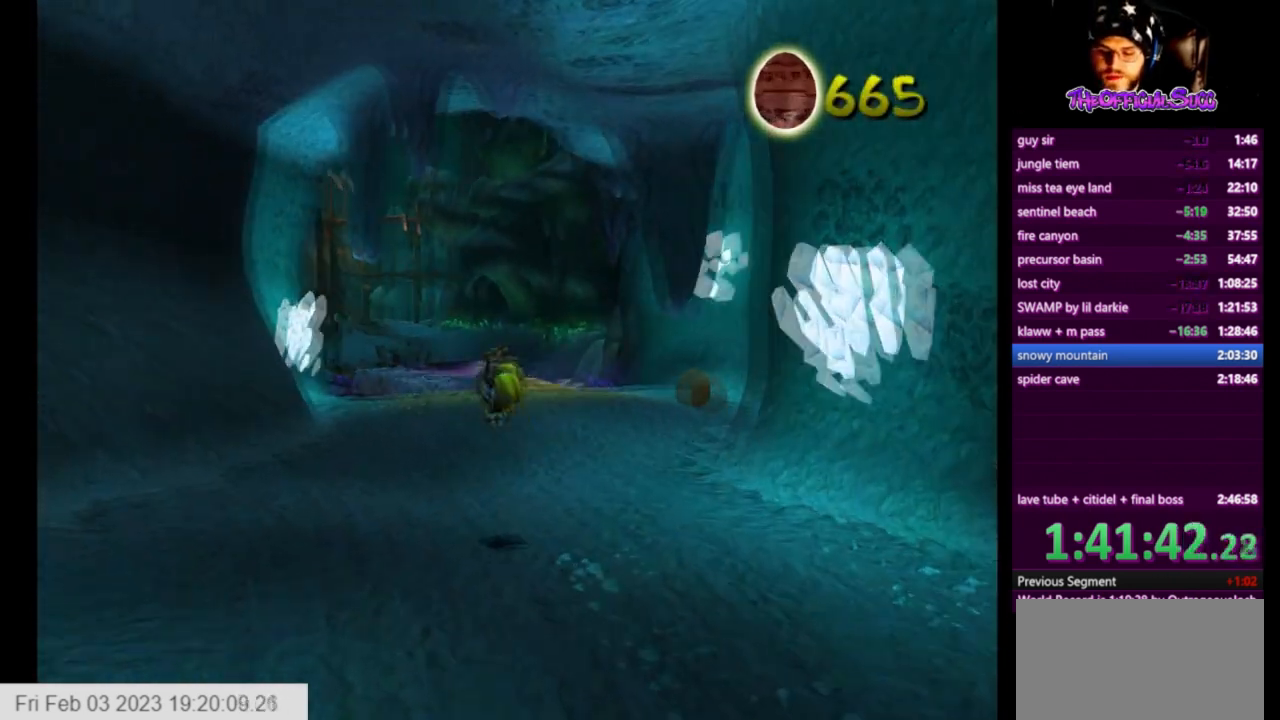
{"buttons": ["L1"], "left_stick": "up", "right_stick": "center", "events": [[83, "left_stick", "up"], [209, "right_stick", "center"], [417, "L1", "down"]]}
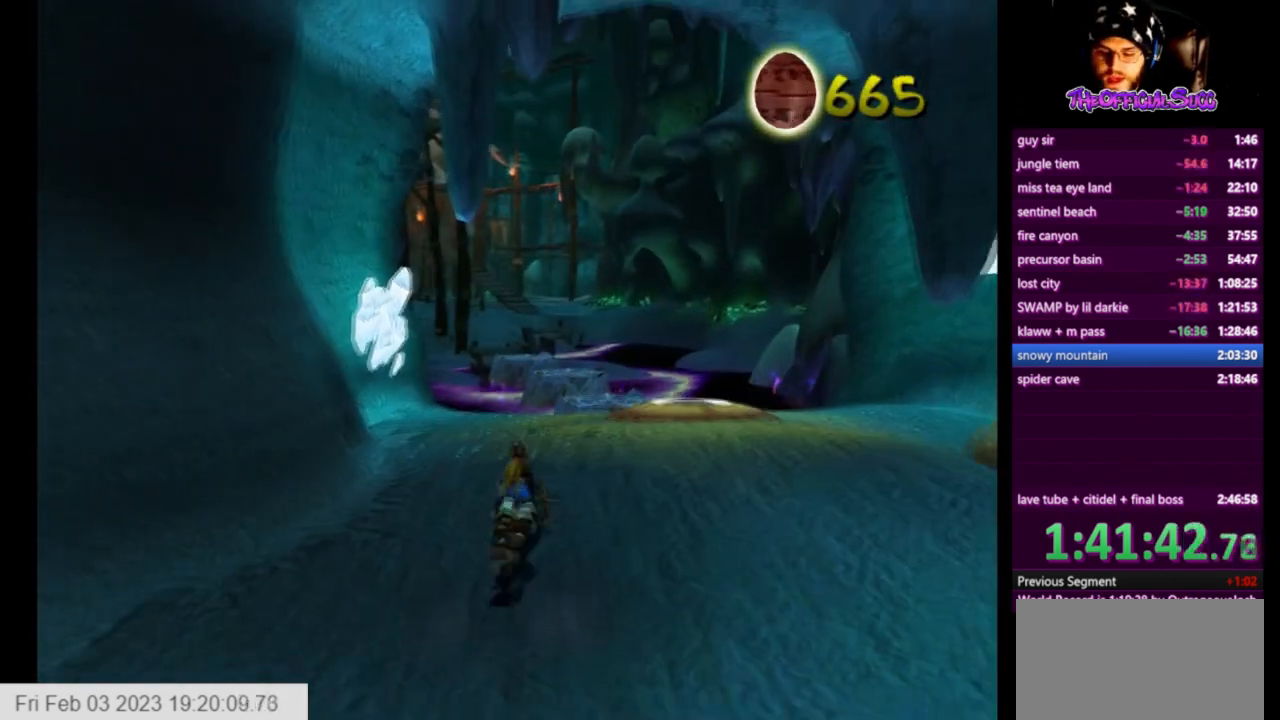
{"buttons": [], "left_stick": "center", "right_stick": "center", "events": [[125, "CROSS", "down"], [125, "L1", "up"], [375, "CROSS", "up"], [500, "left_stick", "center"]]}
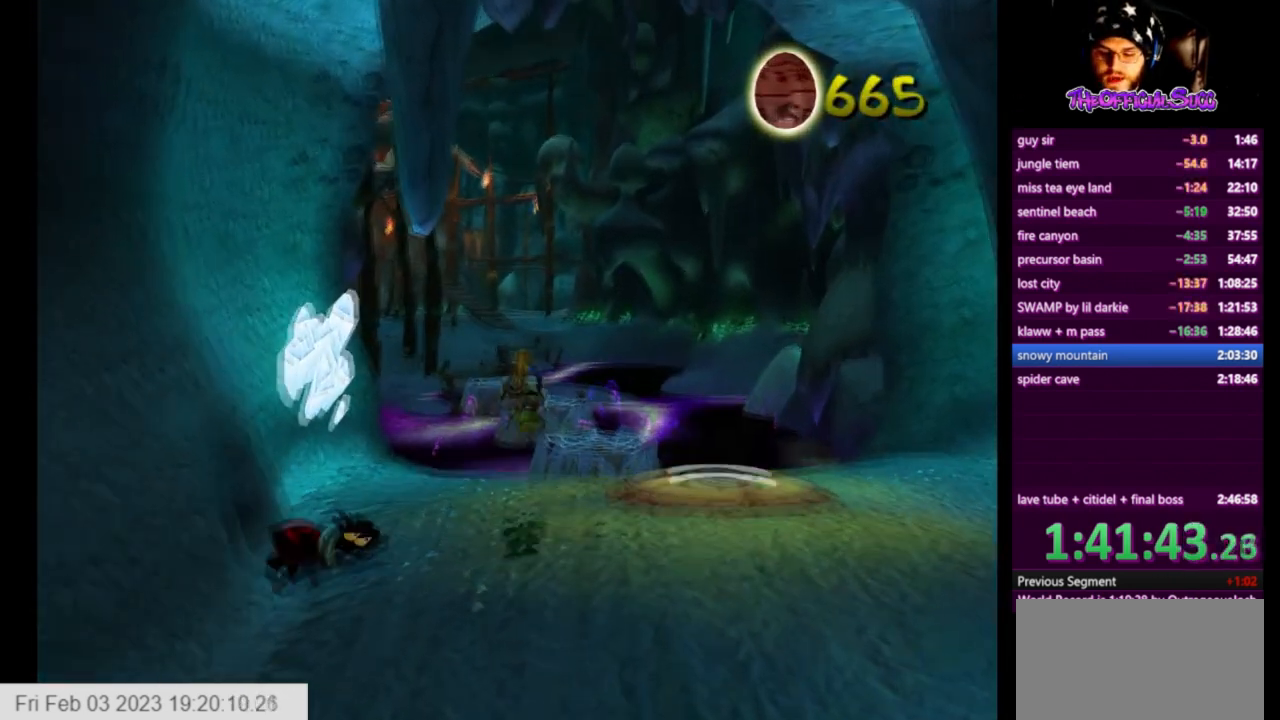
{"buttons": [], "left_stick": "up-right", "right_stick": "center", "events": [[167, "left_stick", "up-right"]]}
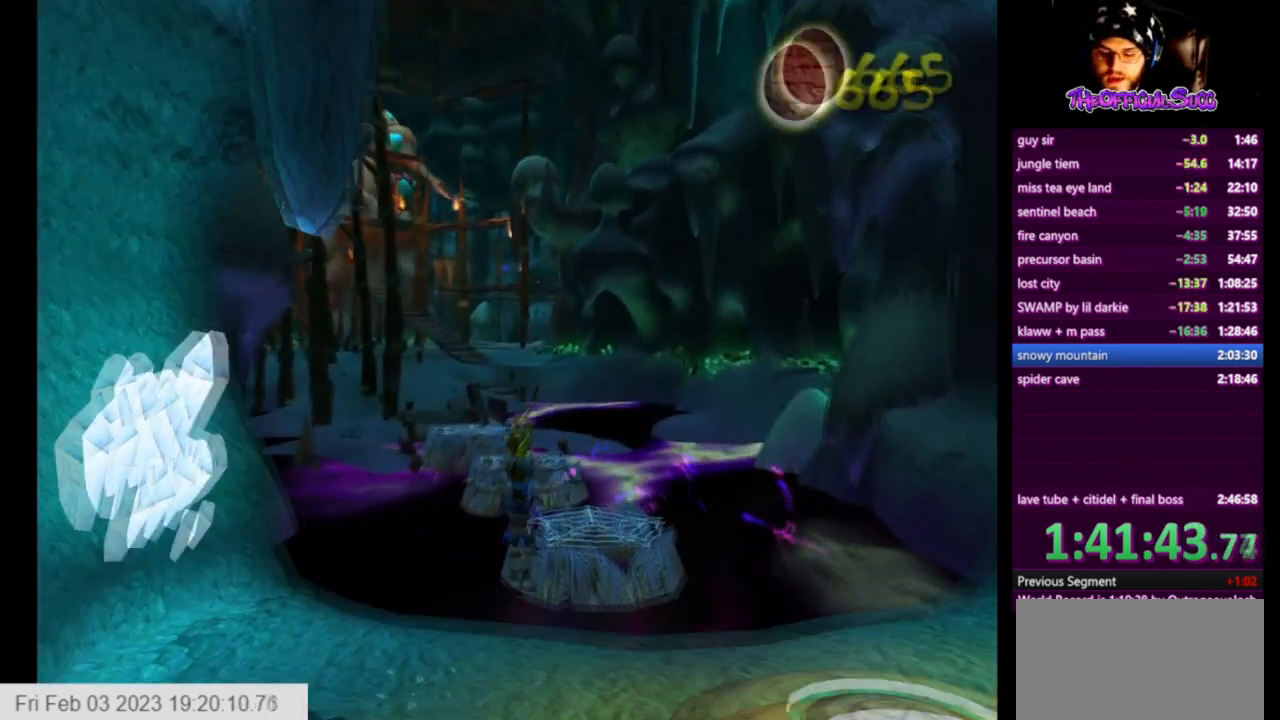
{"buttons": ["SQUARE"], "left_stick": "up", "right_stick": "center", "events": [[83, "left_stick", "up"], [166, "SQUARE", "down"]]}
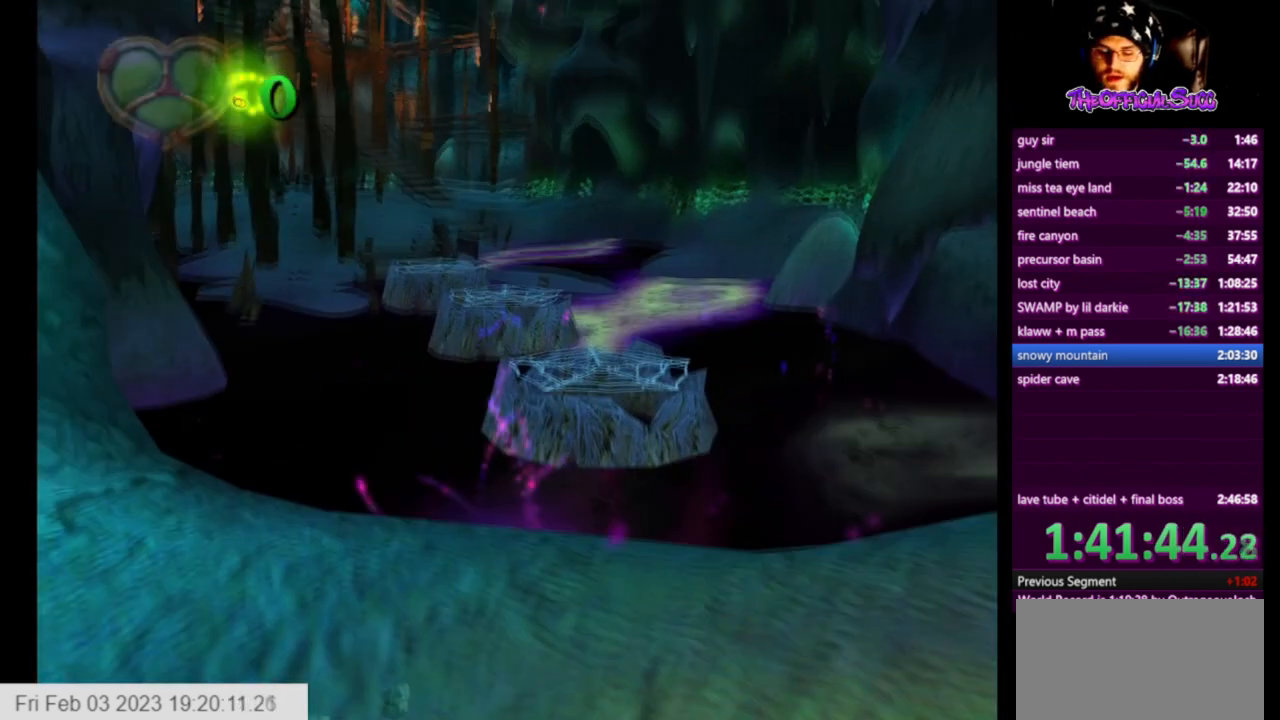
{"buttons": [], "left_stick": "center", "right_stick": "center", "events": [[83, "SQUARE", "up"], [83, "left_stick", "center"]]}
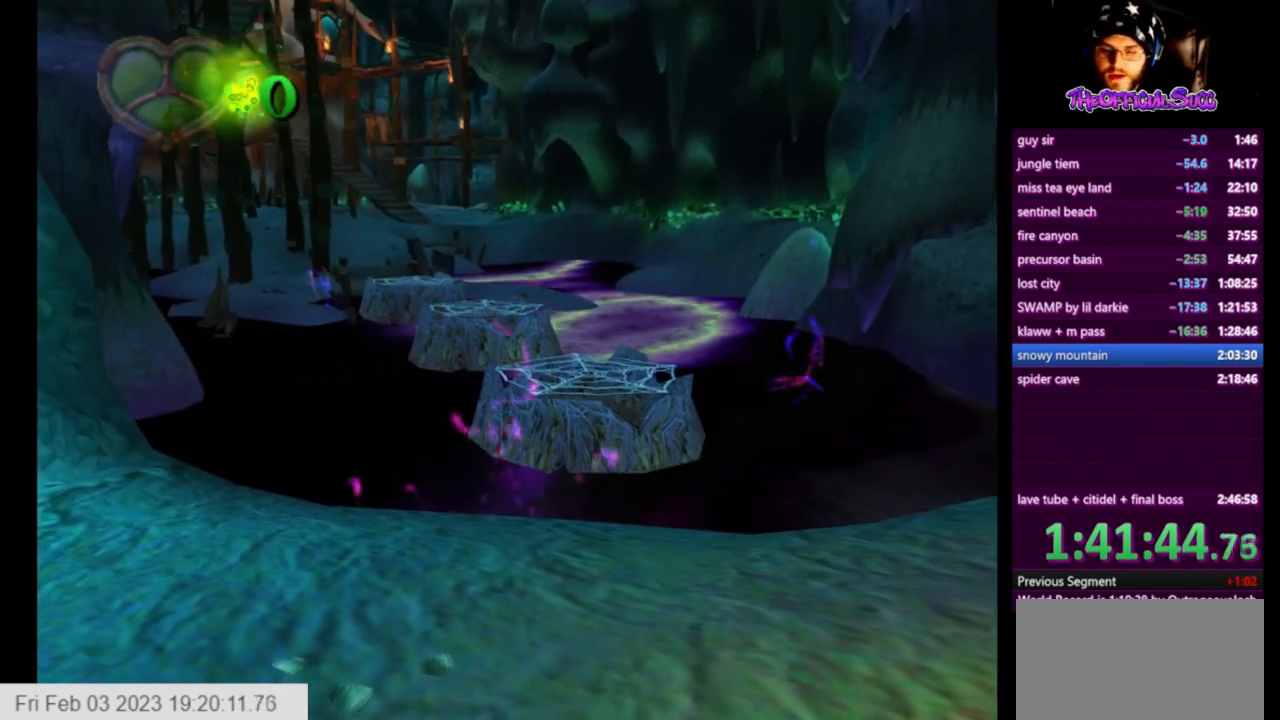
{"buttons": [], "left_stick": "center", "right_stick": "center", "events": []}
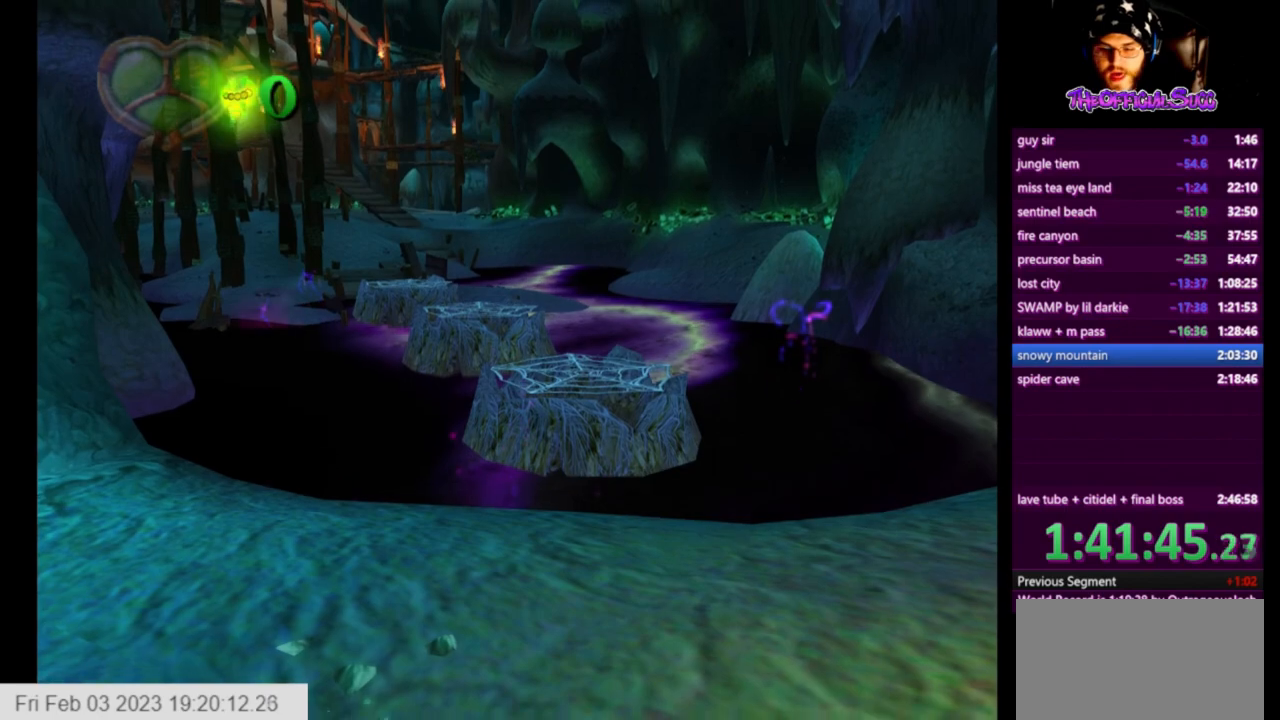
{"buttons": [], "left_stick": "center", "right_stick": "center", "events": []}
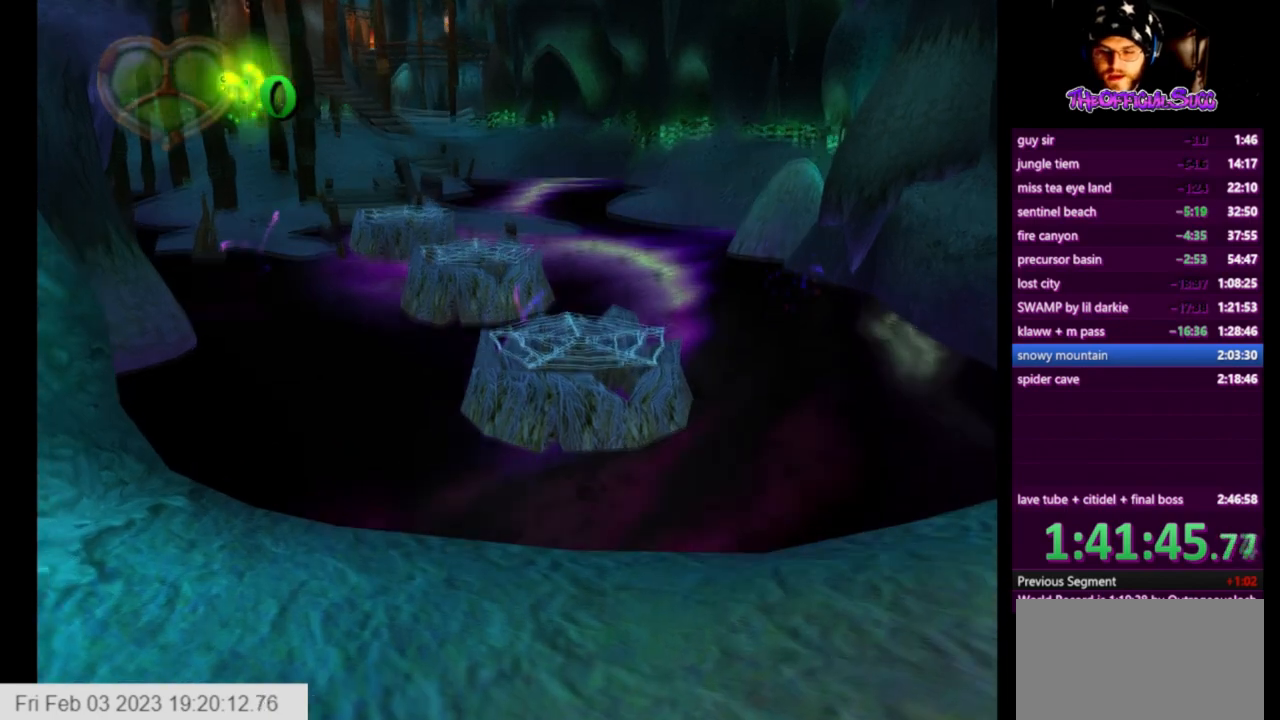
{"buttons": [], "left_stick": "center", "right_stick": "center", "events": []}
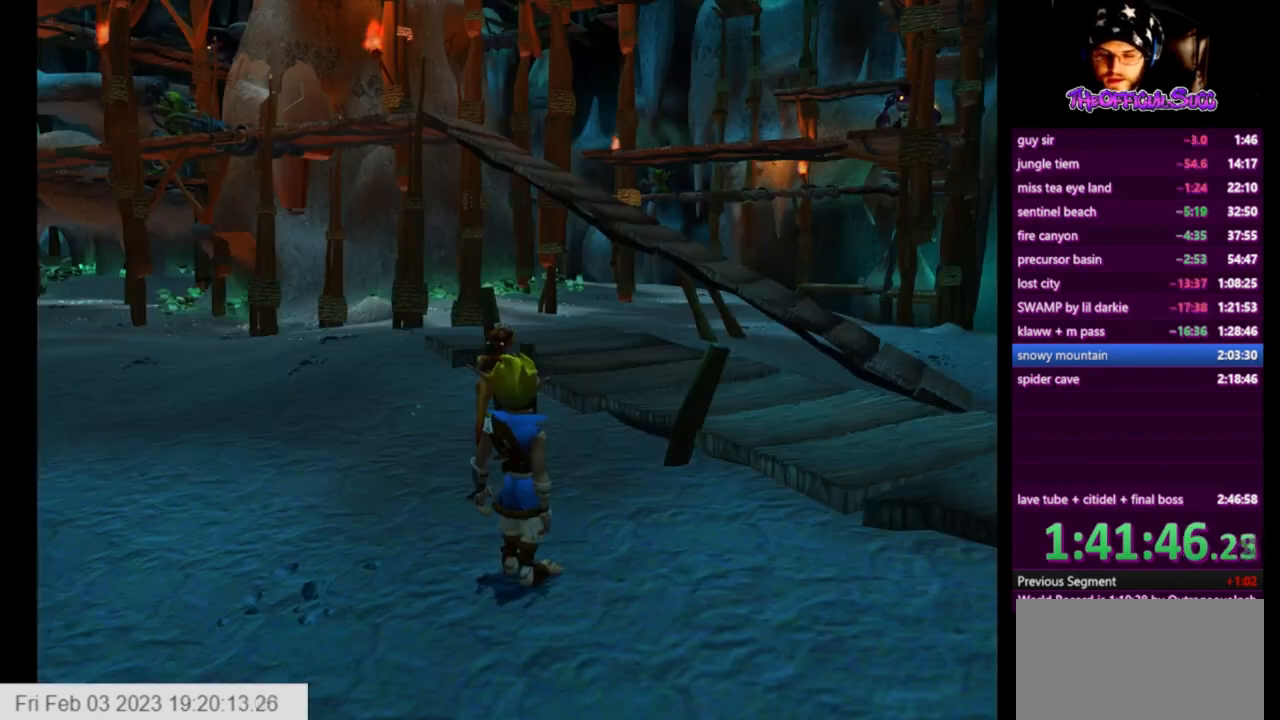
{"buttons": ["CROSS"], "left_stick": "up-right", "right_stick": "center", "events": [[334, "left_stick", "up-right"], [459, "CROSS", "down"]]}
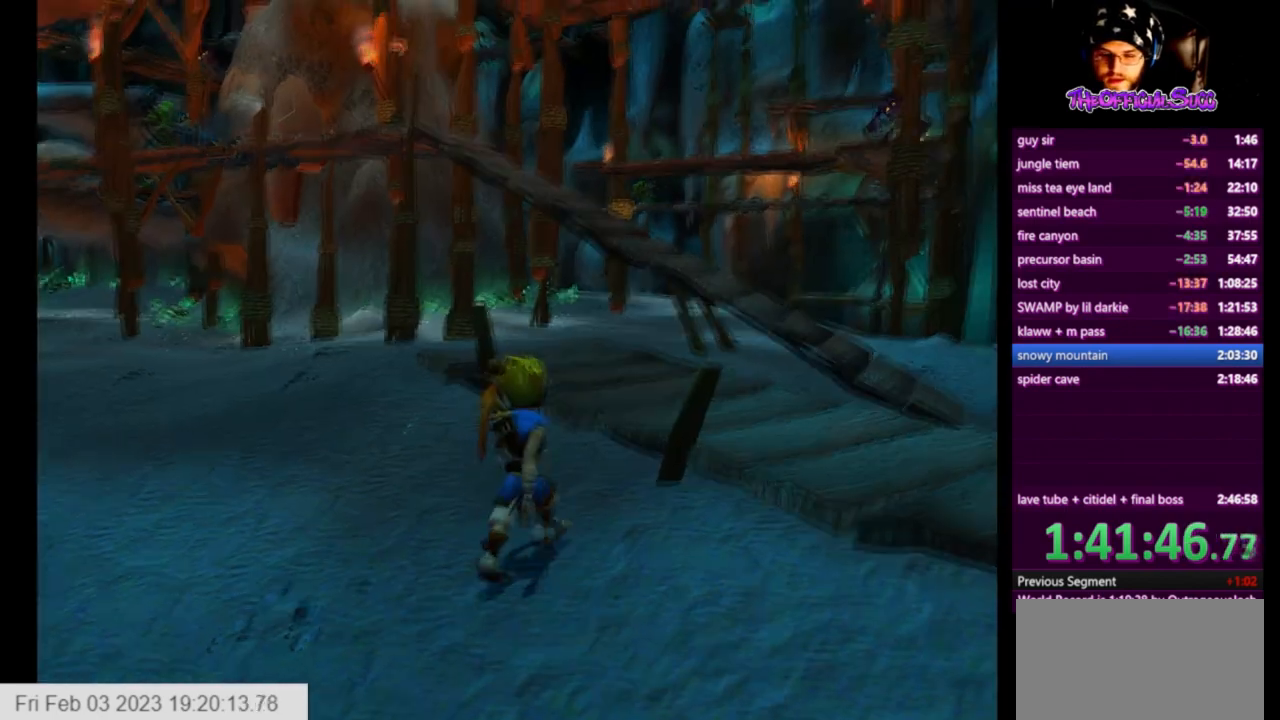
{"buttons": [], "left_stick": "up-right", "right_stick": "center", "events": [[292, "CROSS", "up"]]}
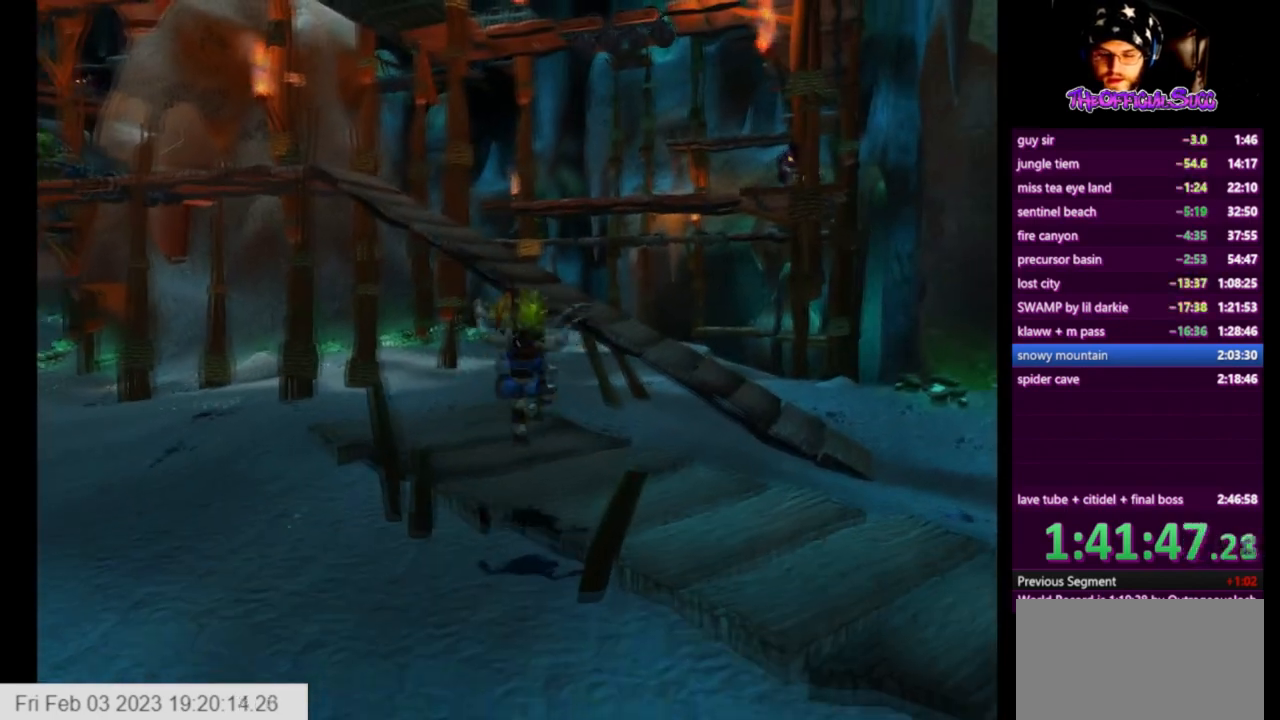
{"buttons": ["CROSS"], "left_stick": "up-right", "right_stick": "center", "events": [[84, "L1", "down"], [250, "CROSS", "down"], [250, "L1", "up"]]}
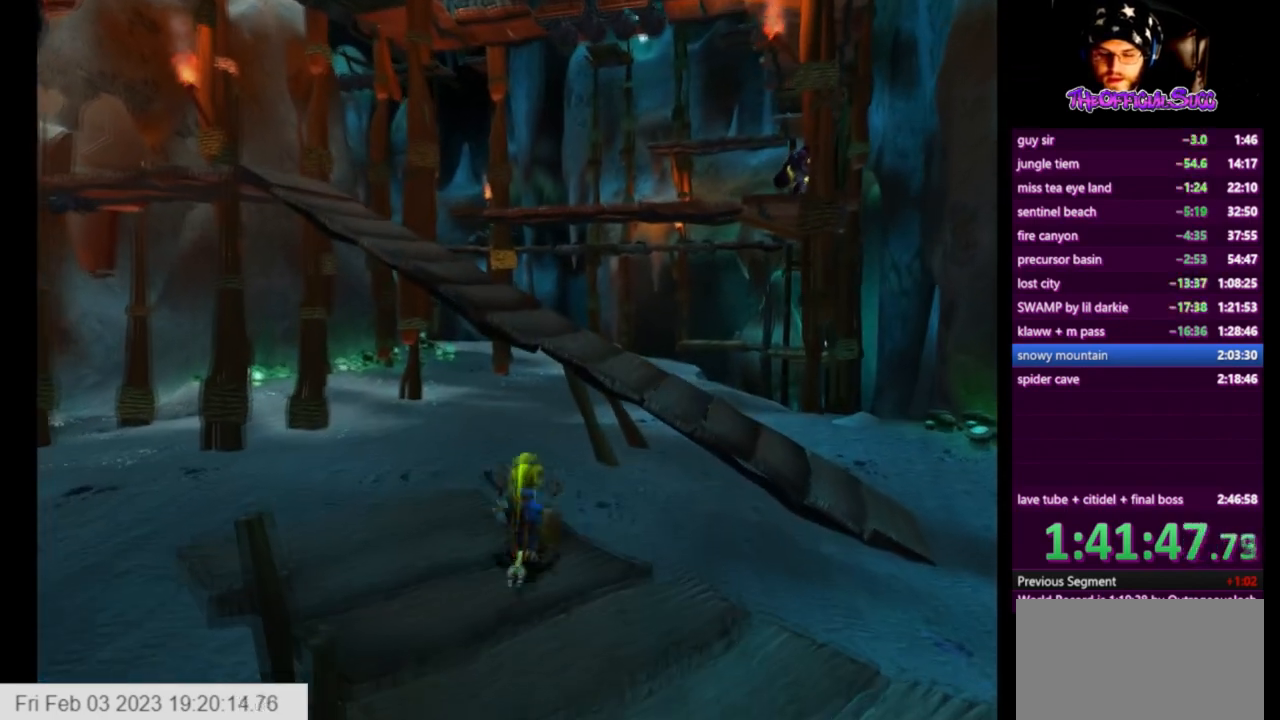
{"buttons": [], "left_stick": "up-left", "right_stick": "center", "events": [[250, "CROSS", "up"], [292, "left_stick", "up-left"]]}
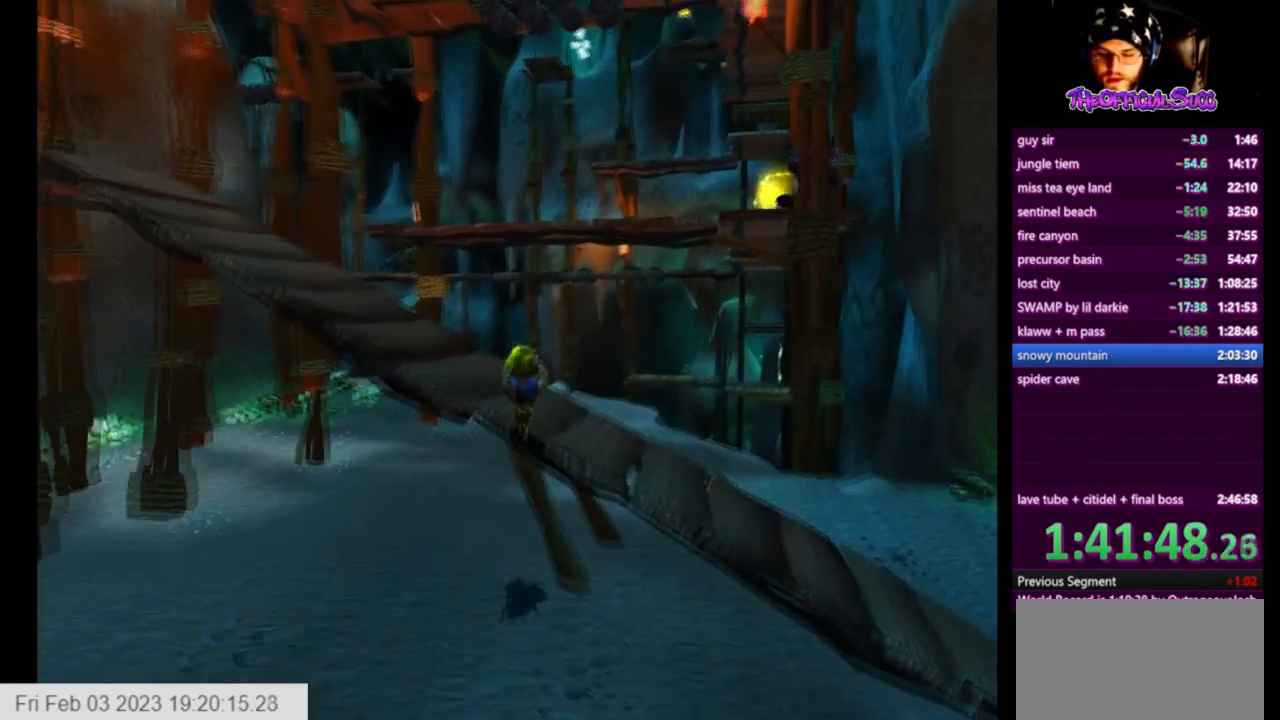
{"buttons": [], "left_stick": "up-left", "right_stick": "center", "events": []}
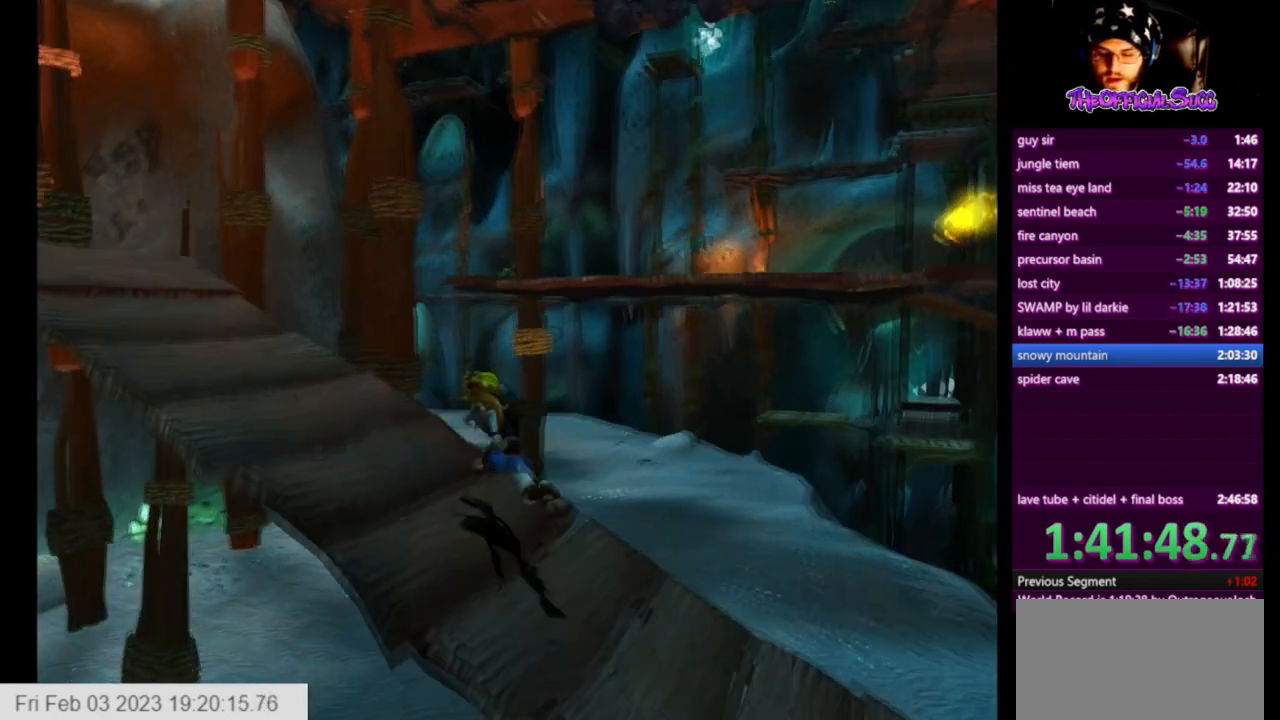
{"buttons": ["CROSS", "SQUARE"], "left_stick": "up", "right_stick": "center", "events": [[125, "left_stick", "up"], [333, "SQUARE", "down"], [500, "CROSS", "down"]]}
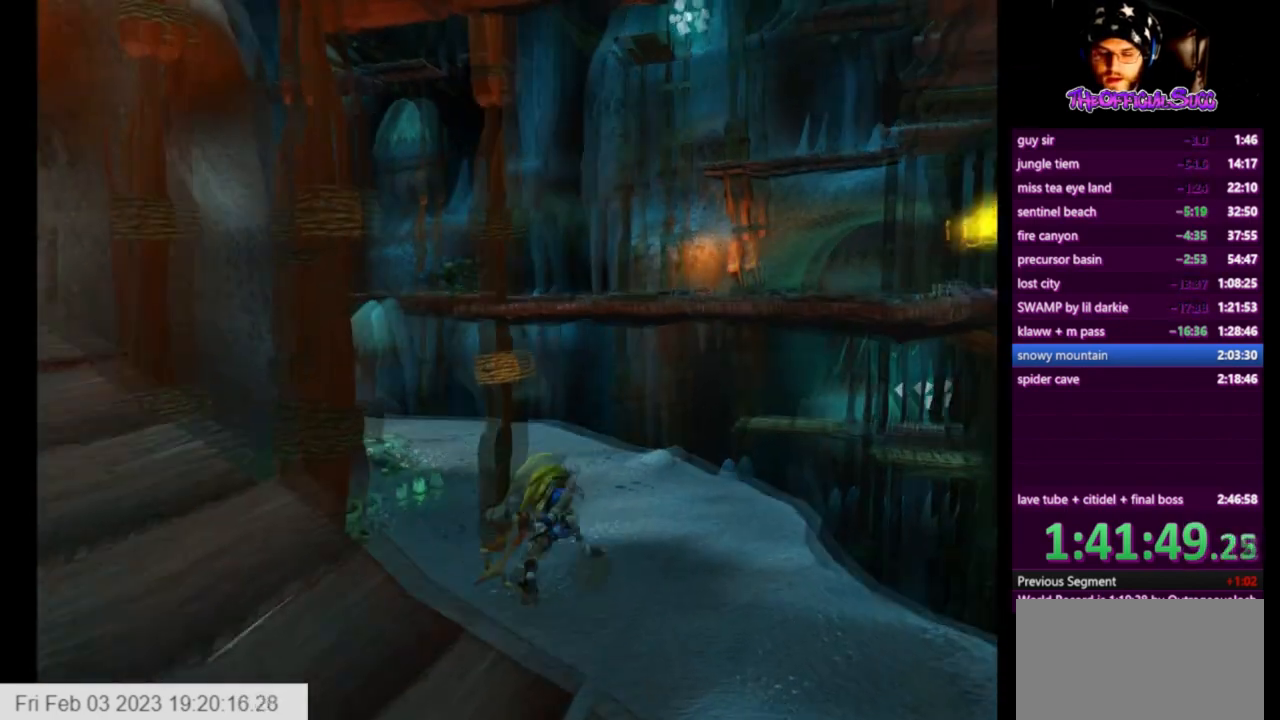
{"buttons": ["CIRCLE"], "left_stick": "up", "right_stick": "center", "events": [[84, "SQUARE", "up"], [250, "CROSS", "up"], [334, "CIRCLE", "down"]]}
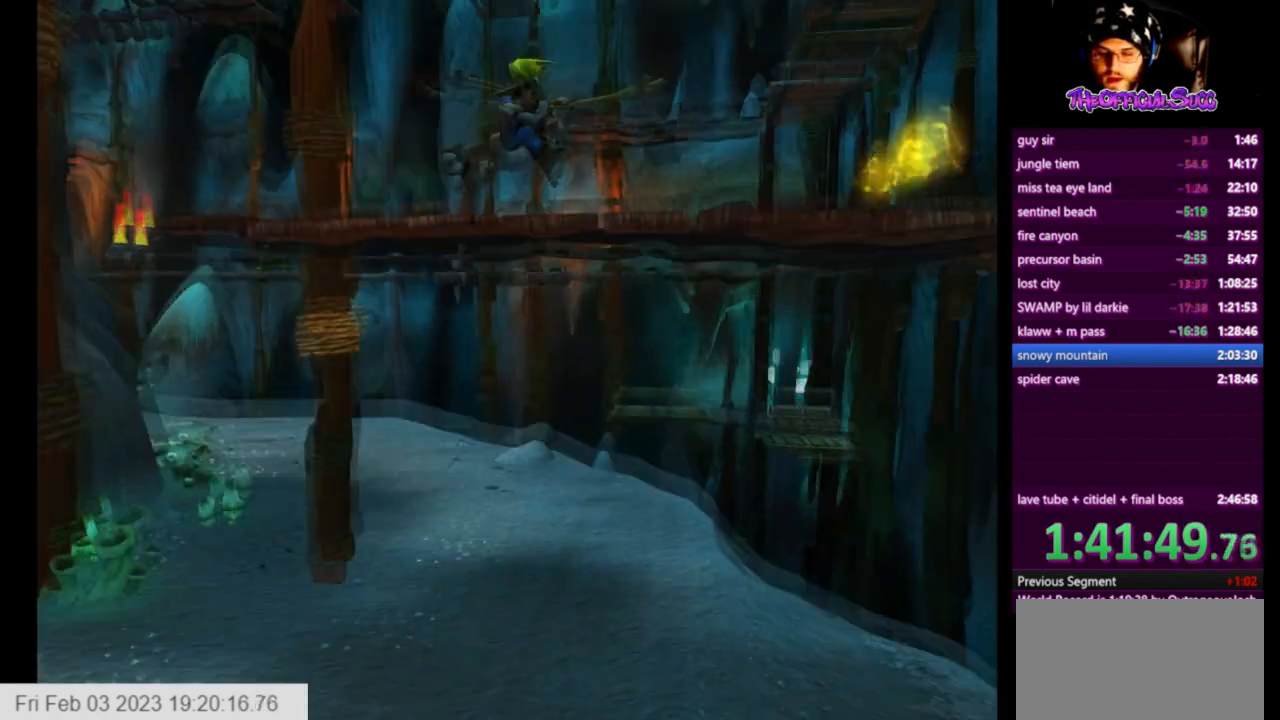
{"buttons": [], "left_stick": "up", "right_stick": "left", "events": [[125, "CIRCLE", "up"], [208, "right_stick", "left"]]}
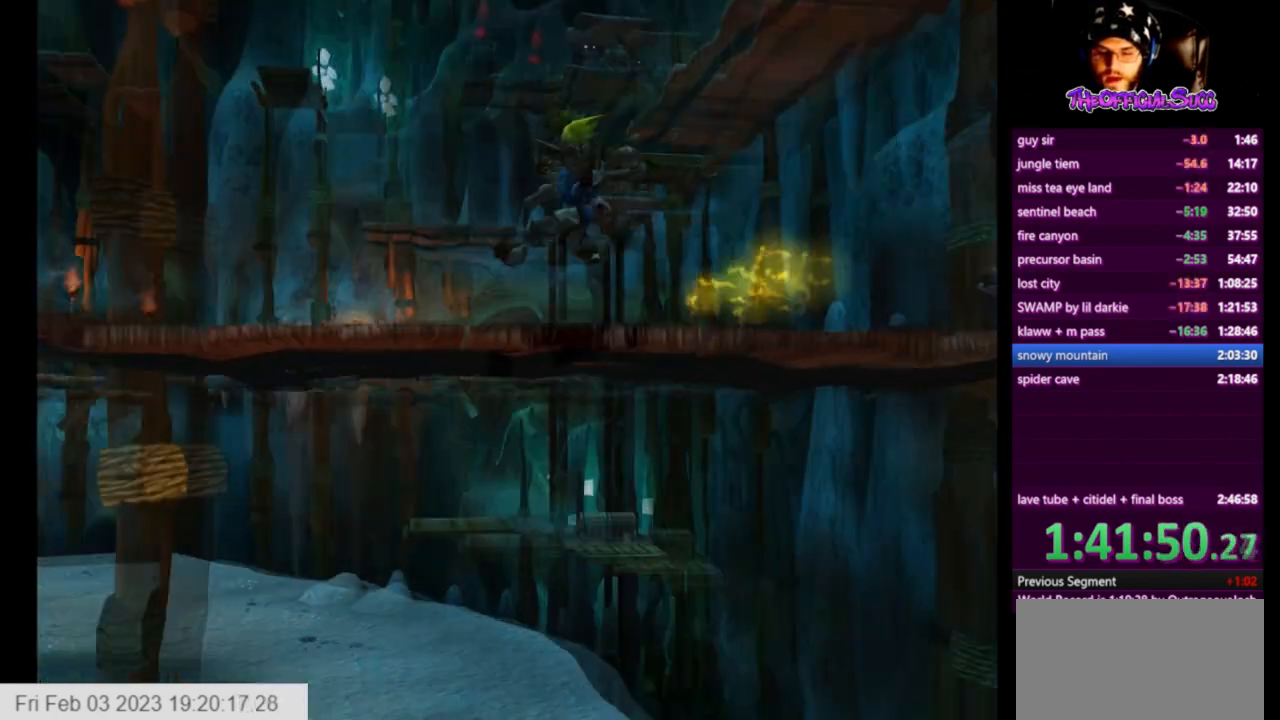
{"buttons": [], "left_stick": "up", "right_stick": "center", "events": [[83, "right_stick", "center"]]}
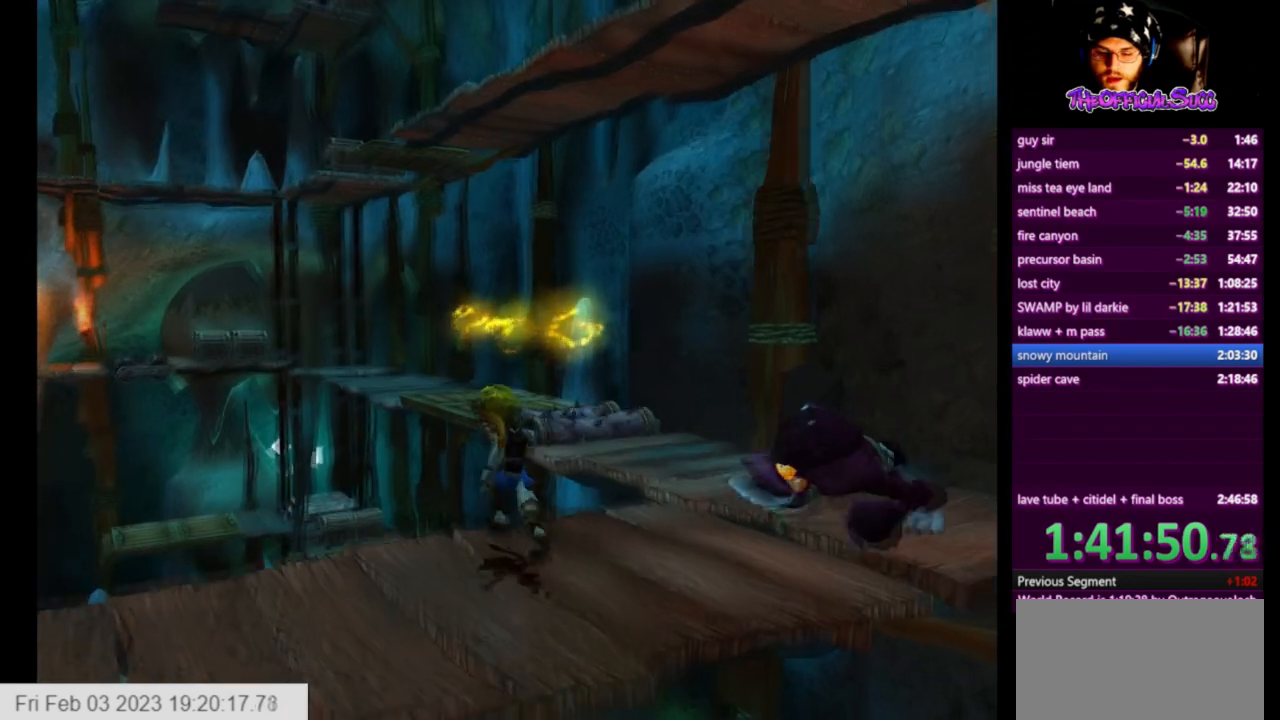
{"buttons": ["CROSS"], "left_stick": "up", "right_stick": "center", "events": [[250, "SQUARE", "down"], [375, "CROSS", "down"], [500, "SQUARE", "up"]]}
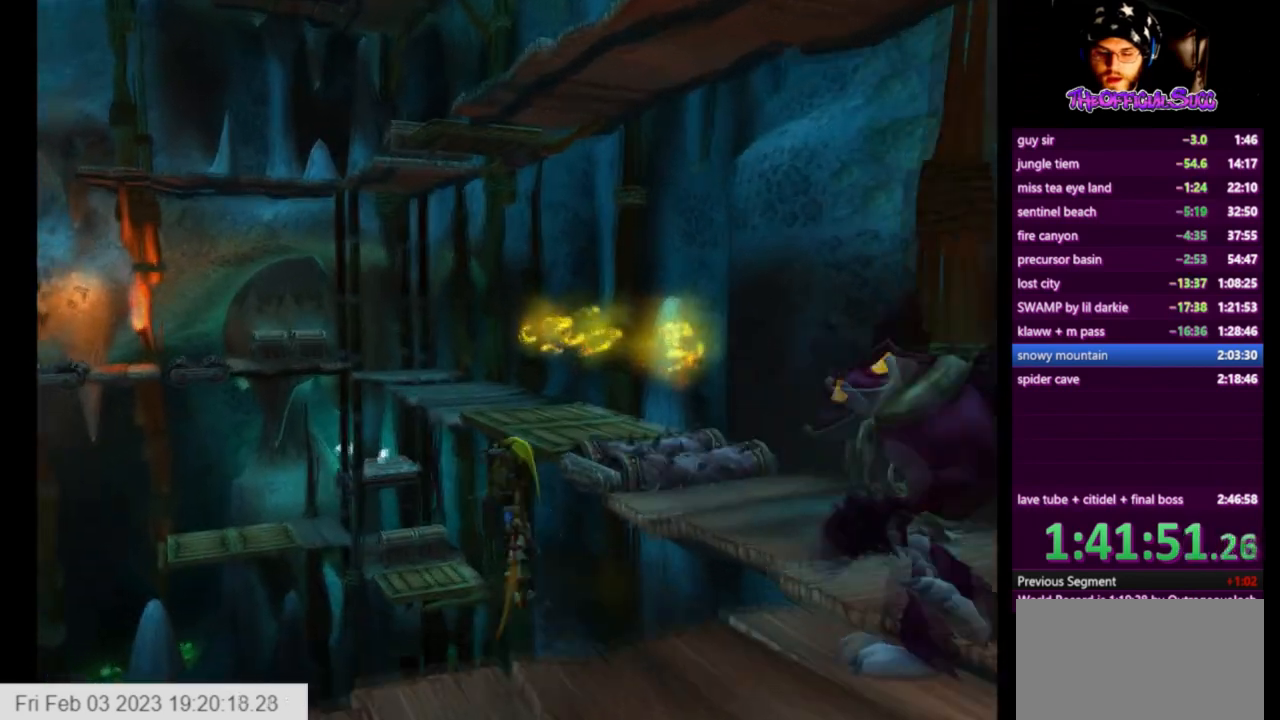
{"buttons": ["CIRCLE"], "left_stick": "up", "right_stick": "center", "events": [[167, "CROSS", "up"], [375, "CIRCLE", "down"]]}
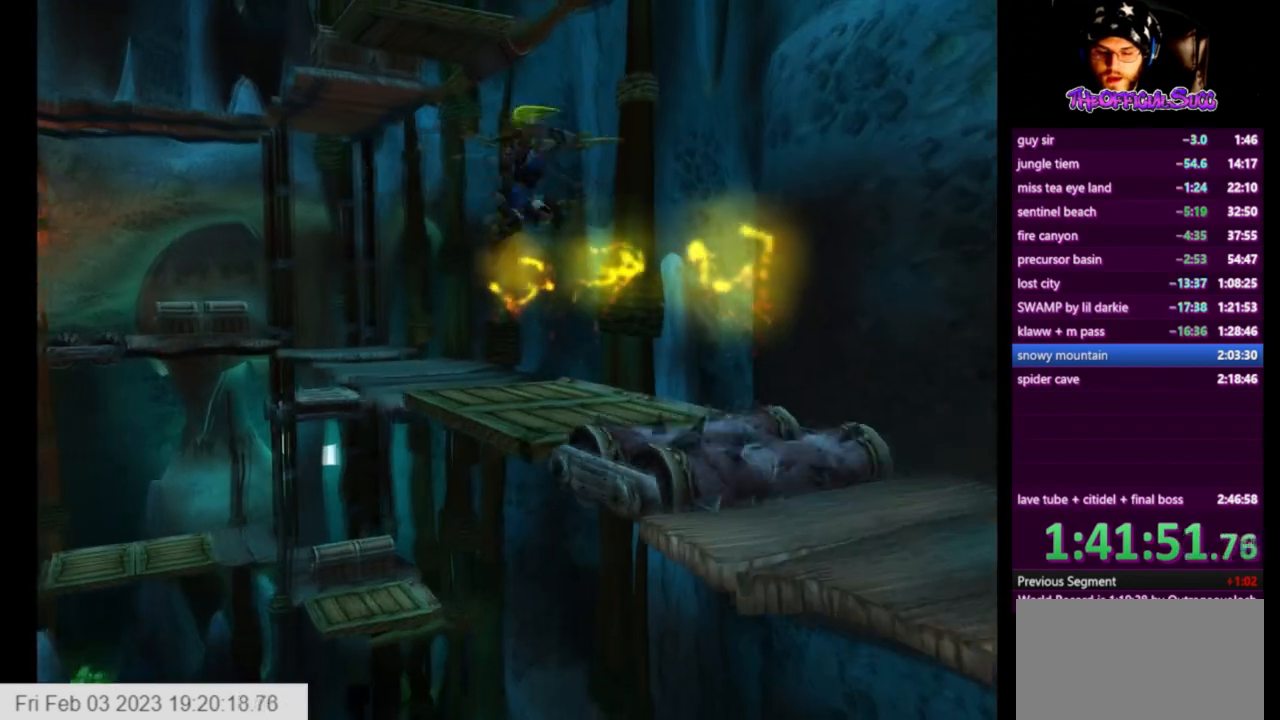
{"buttons": [], "left_stick": "up", "right_stick": "down-left", "events": [[125, "CIRCLE", "up"], [250, "right_stick", "down-left"]]}